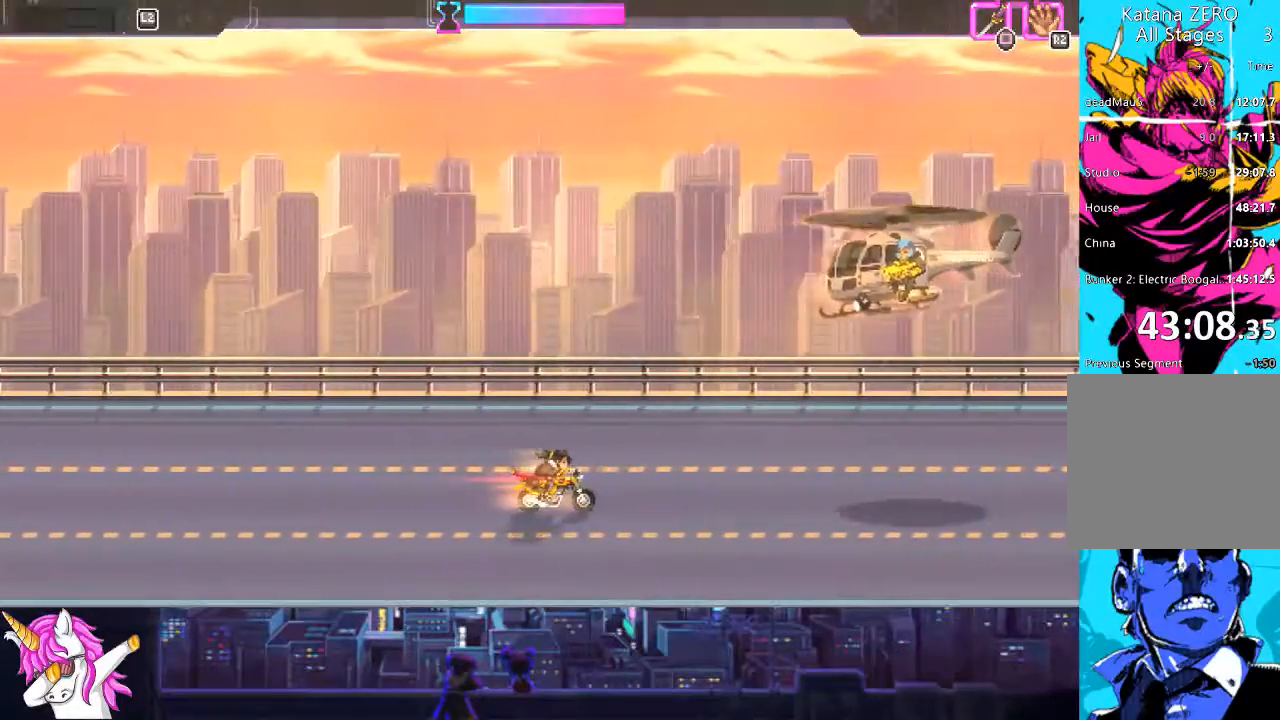
Gameplay with a controller (PlayStation layout); each line is a JSON object with the inputs held at the frame after it. "events" lists button and stick changes between this image and that frame as [ms after this image, input, new state], when the widget could be followed in between.
{"buttons": ["SQUARE", "L1", "DPAD_RIGHT"], "left_stick": "center", "right_stick": "center", "events": [[203, "right_stick", "center"], [355, "DPAD_RIGHT", "down"], [355, "L1", "down"], [490, "SQUARE", "down"]]}
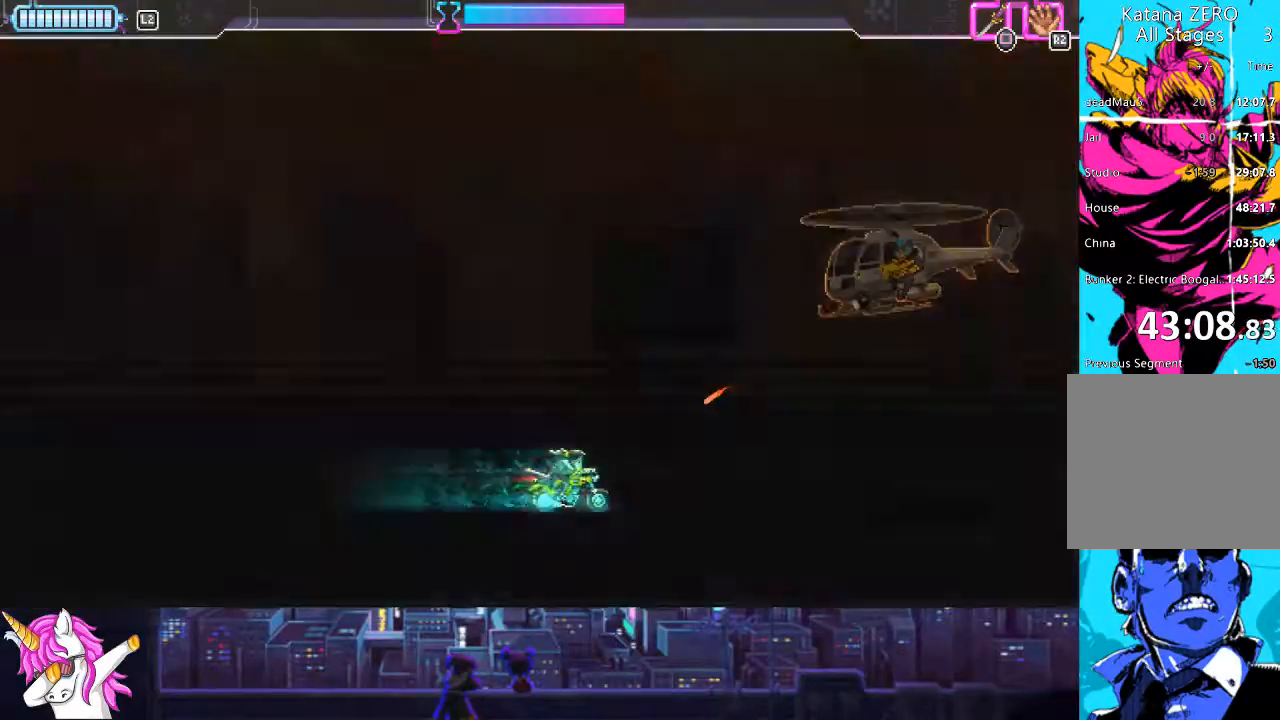
{"buttons": ["L1", "DPAD_RIGHT"], "left_stick": "center", "right_stick": "center", "events": [[169, "SQUARE", "up"]]}
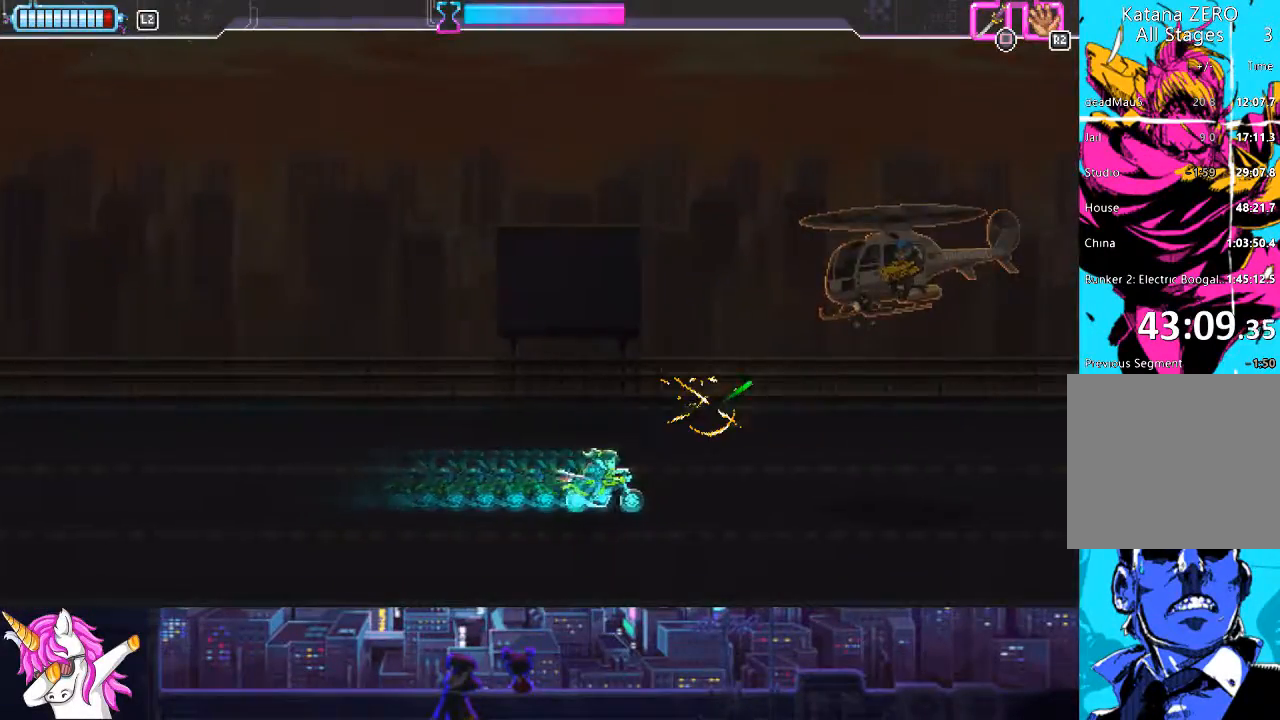
{"buttons": ["DPAD_LEFT"], "left_stick": "center", "right_stick": "center", "events": [[101, "L1", "up"], [236, "DPAD_RIGHT", "up"], [320, "DPAD_LEFT", "down"]]}
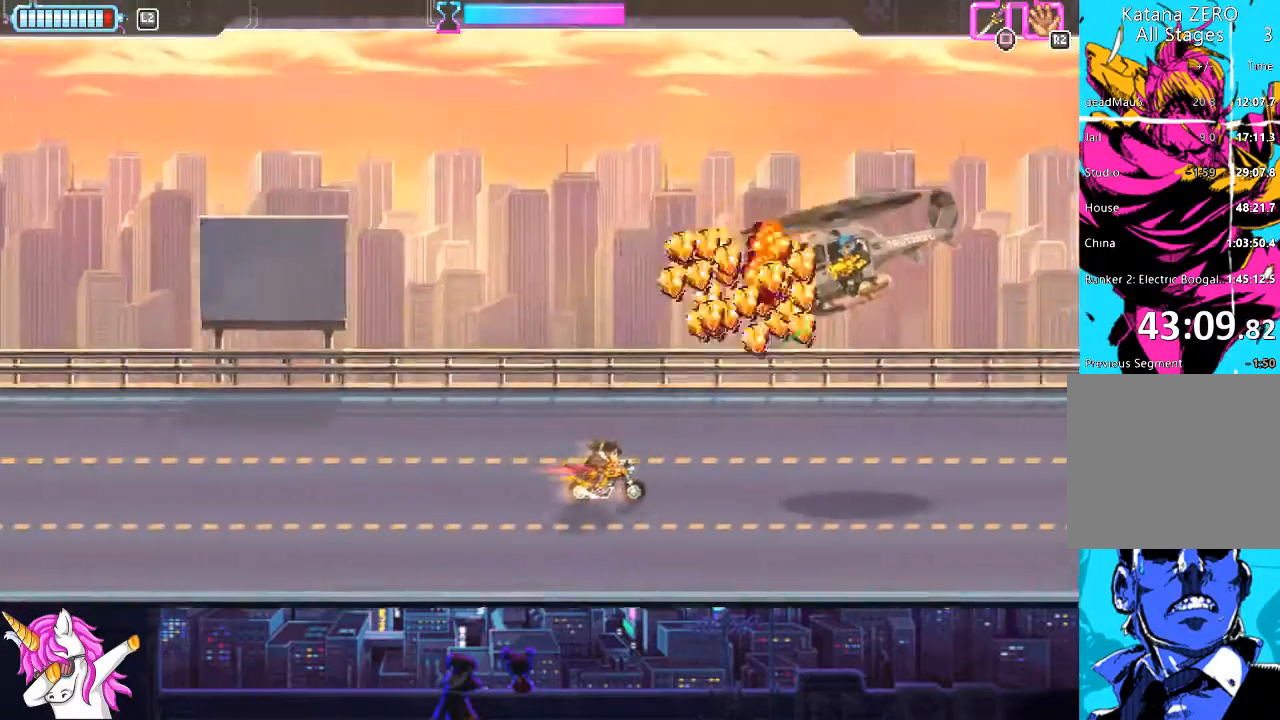
{"buttons": ["DPAD_RIGHT"], "left_stick": "center", "right_stick": "center", "events": [[287, "DPAD_LEFT", "up"], [439, "DPAD_RIGHT", "down"]]}